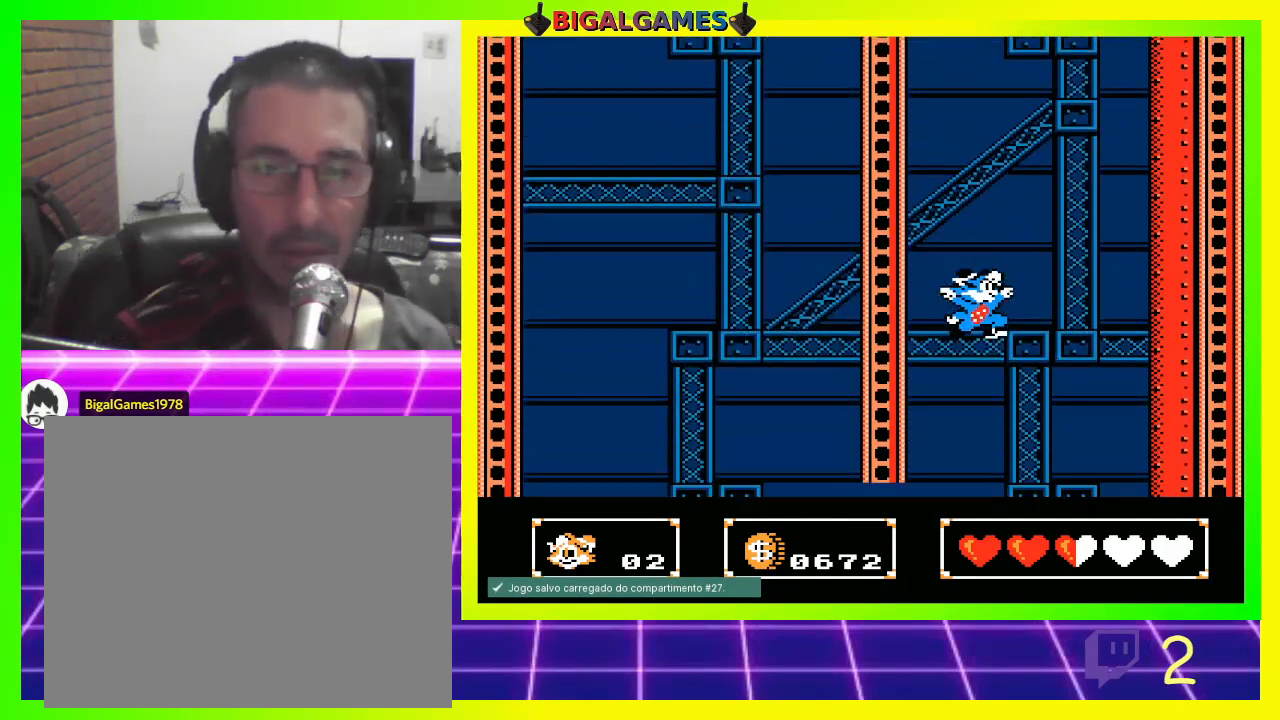
Gameplay with a controller (PlayStation layout); each line is a JSON object with the inputs held at the frame after it. "events" lists button and stick changes between this image and that frame as [ms after this image, input, new state], when the widget could be followed in between.
{"buttons": ["DPAD_LEFT"], "left_stick": "center", "right_stick": "center", "events": [[233, "DPAD_LEFT", "down"]]}
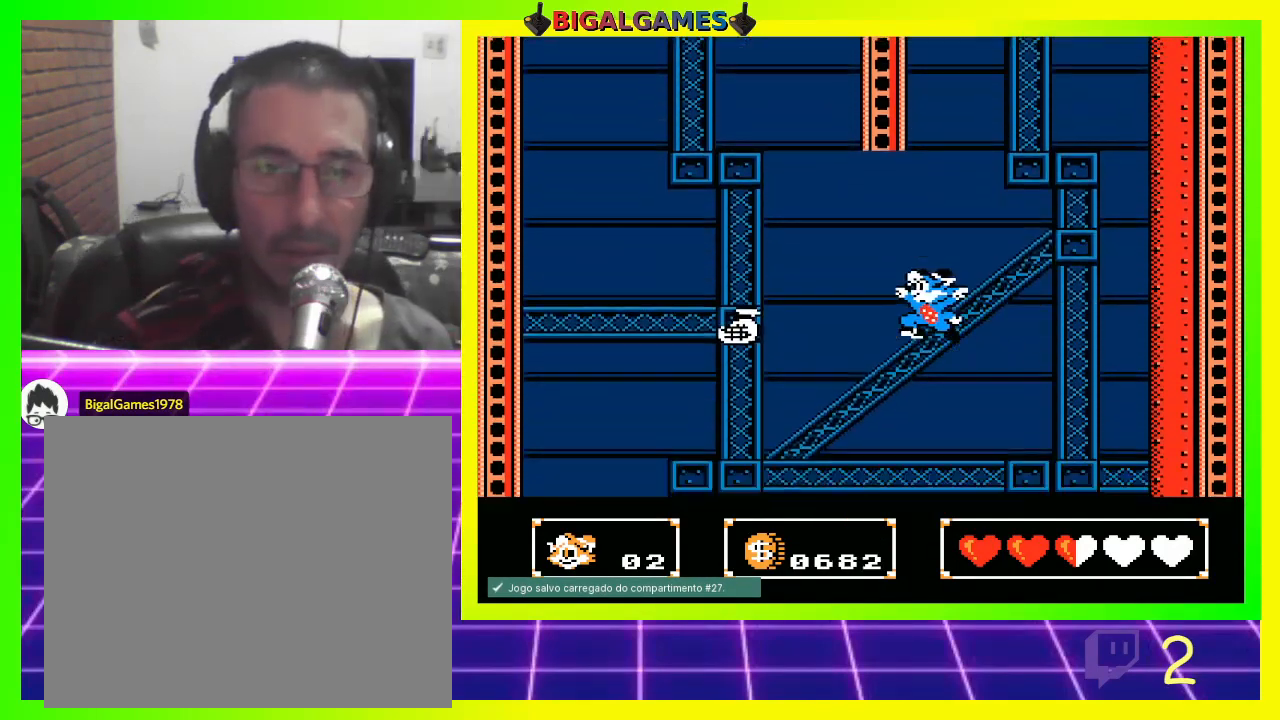
{"buttons": ["DPAD_LEFT"], "left_stick": "center", "right_stick": "center", "events": []}
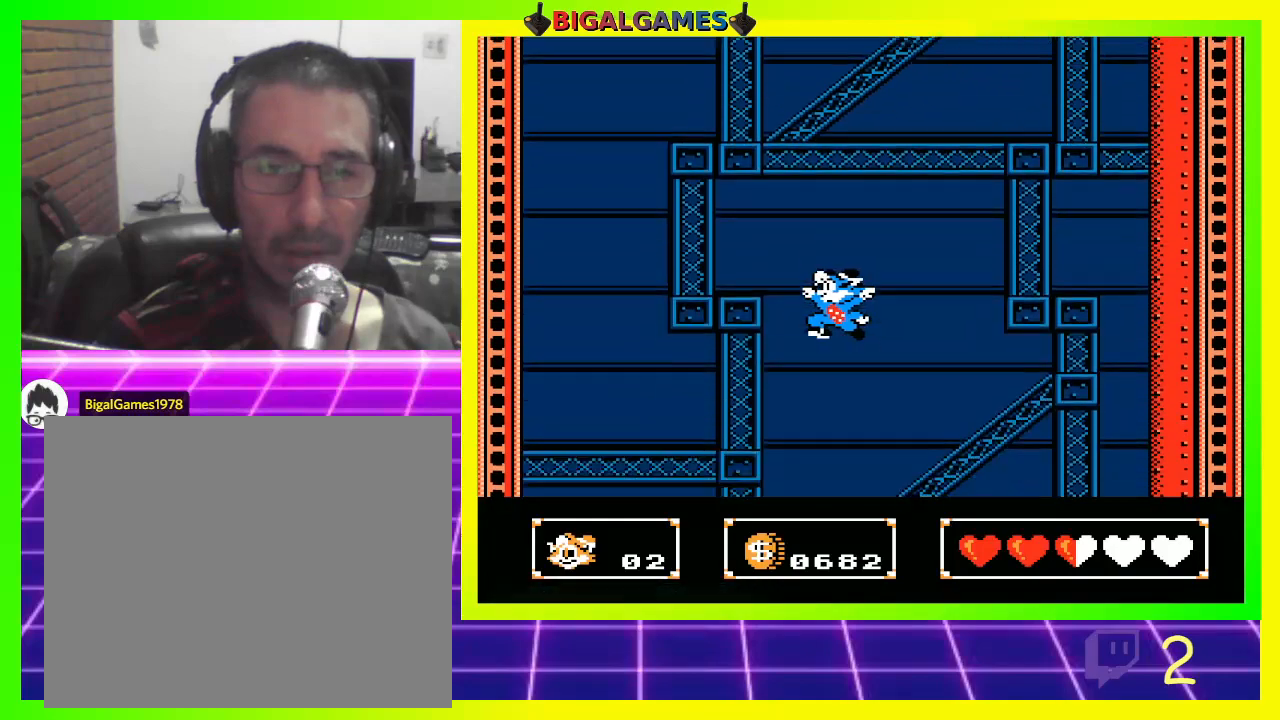
{"buttons": ["DPAD_LEFT"], "left_stick": "center", "right_stick": "center", "events": []}
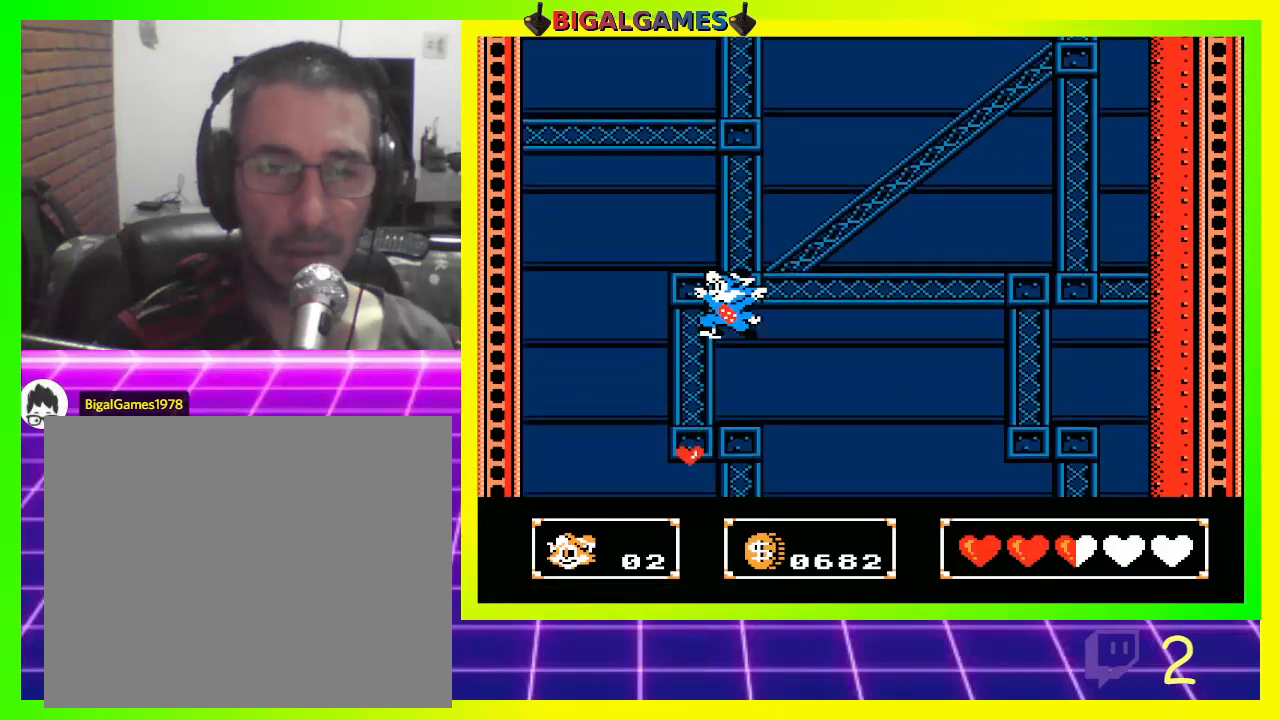
{"buttons": [], "left_stick": "center", "right_stick": "center", "events": [[400, "DPAD_LEFT", "up"]]}
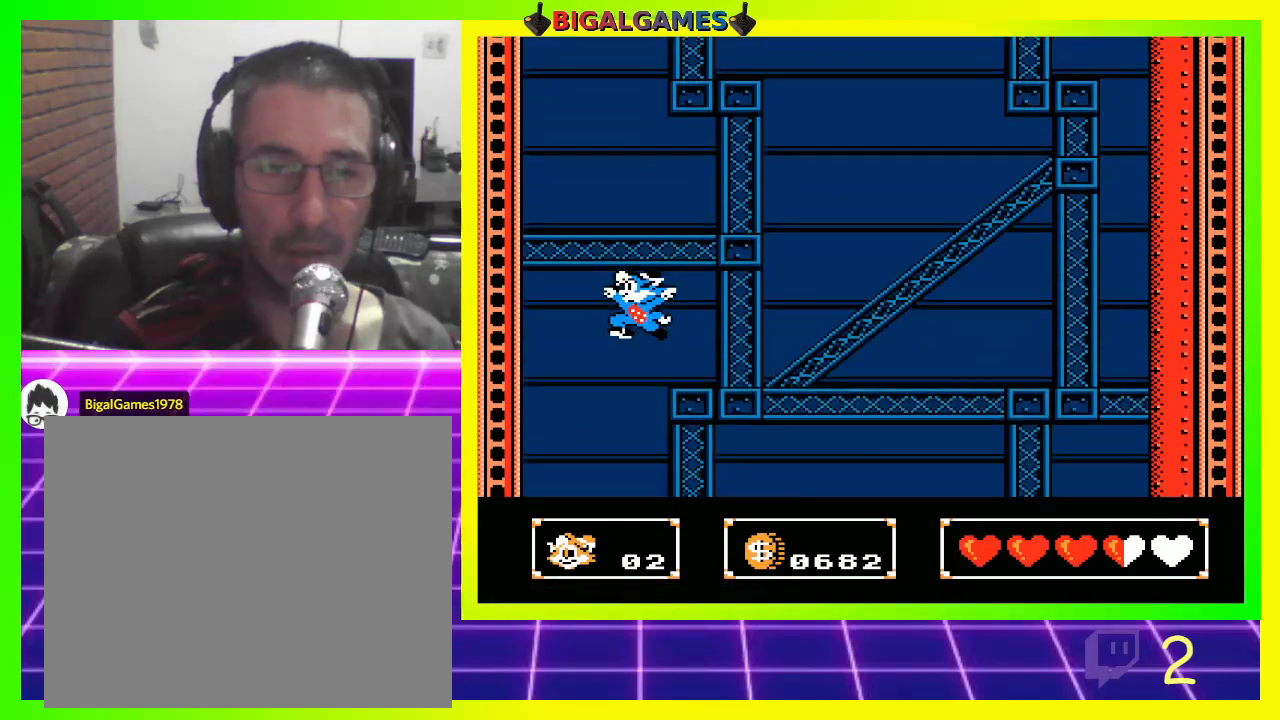
{"buttons": [], "left_stick": "center", "right_stick": "center", "events": [[233, "DPAD_RIGHT", "down"], [433, "DPAD_RIGHT", "up"]]}
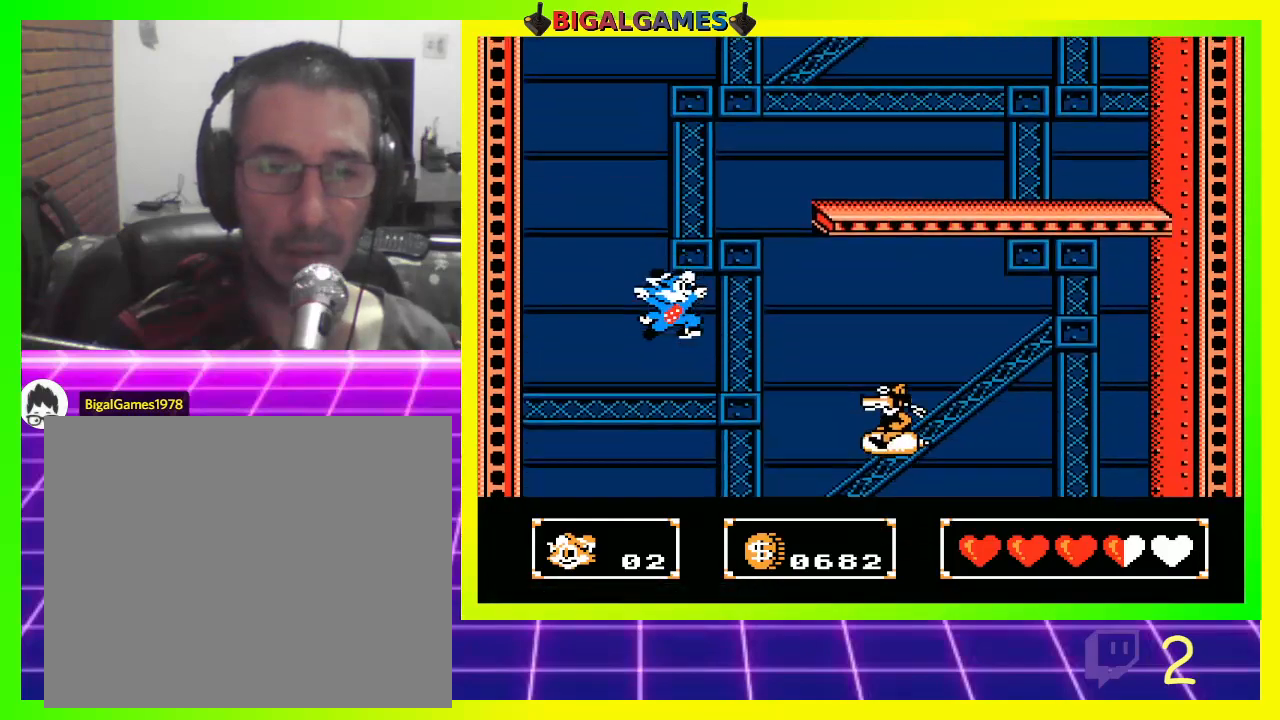
{"buttons": ["CROSS"], "left_stick": "center", "right_stick": "center", "events": [[233, "CROSS", "down"], [333, "CROSS", "up"], [400, "CROSS", "down"]]}
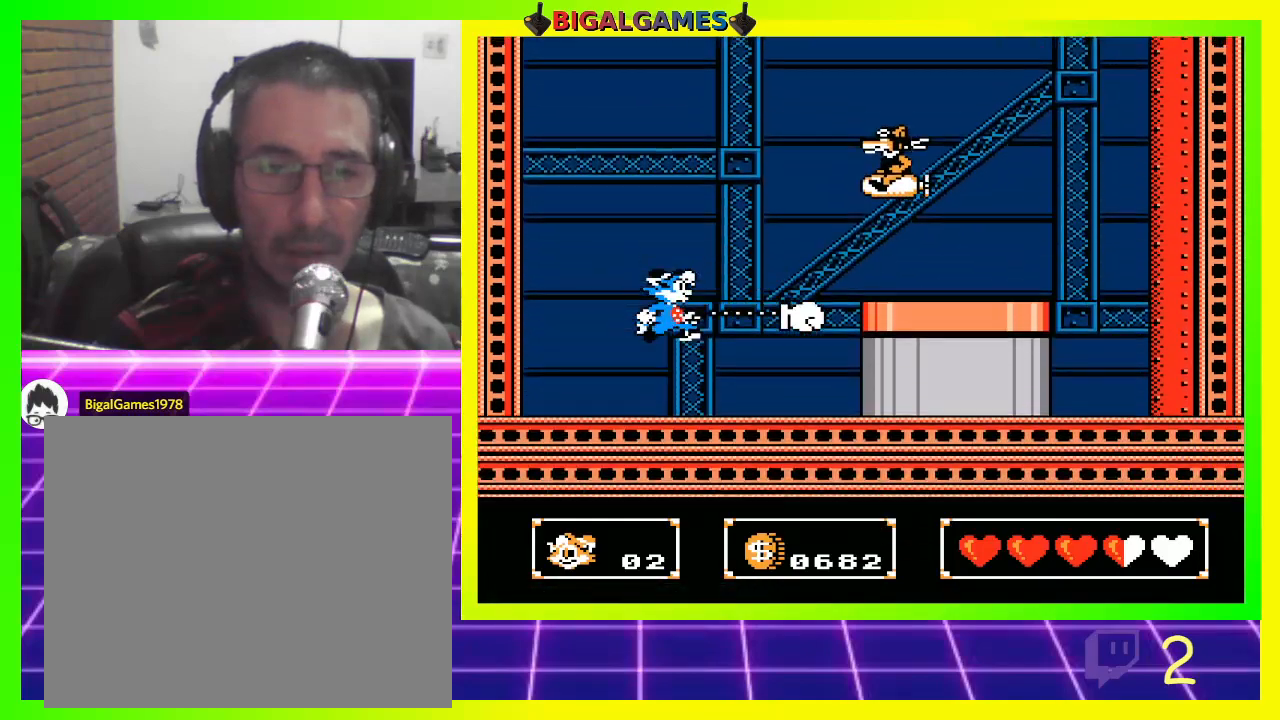
{"buttons": ["DPAD_RIGHT"], "left_stick": "center", "right_stick": "center", "events": [[33, "CROSS", "up"], [300, "DPAD_RIGHT", "down"]]}
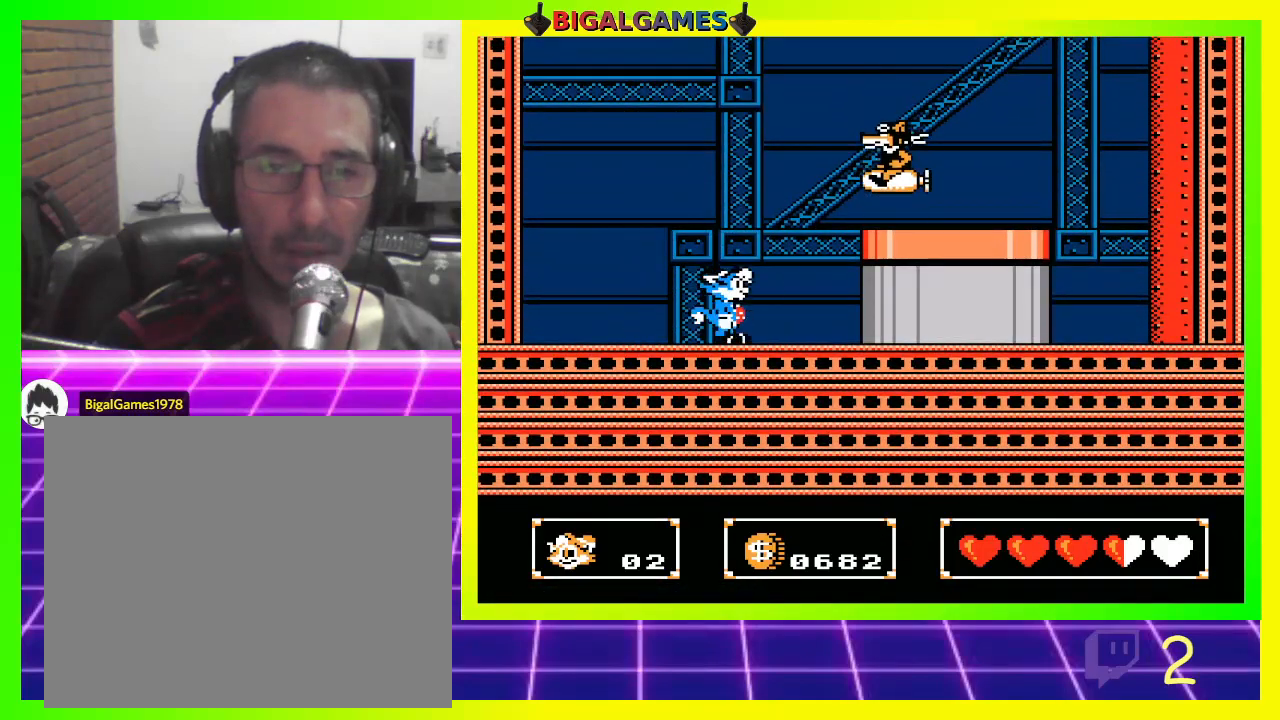
{"buttons": [], "left_stick": "center", "right_stick": "center", "events": [[133, "DPAD_RIGHT", "up"], [233, "CROSS", "down"], [467, "CROSS", "up"]]}
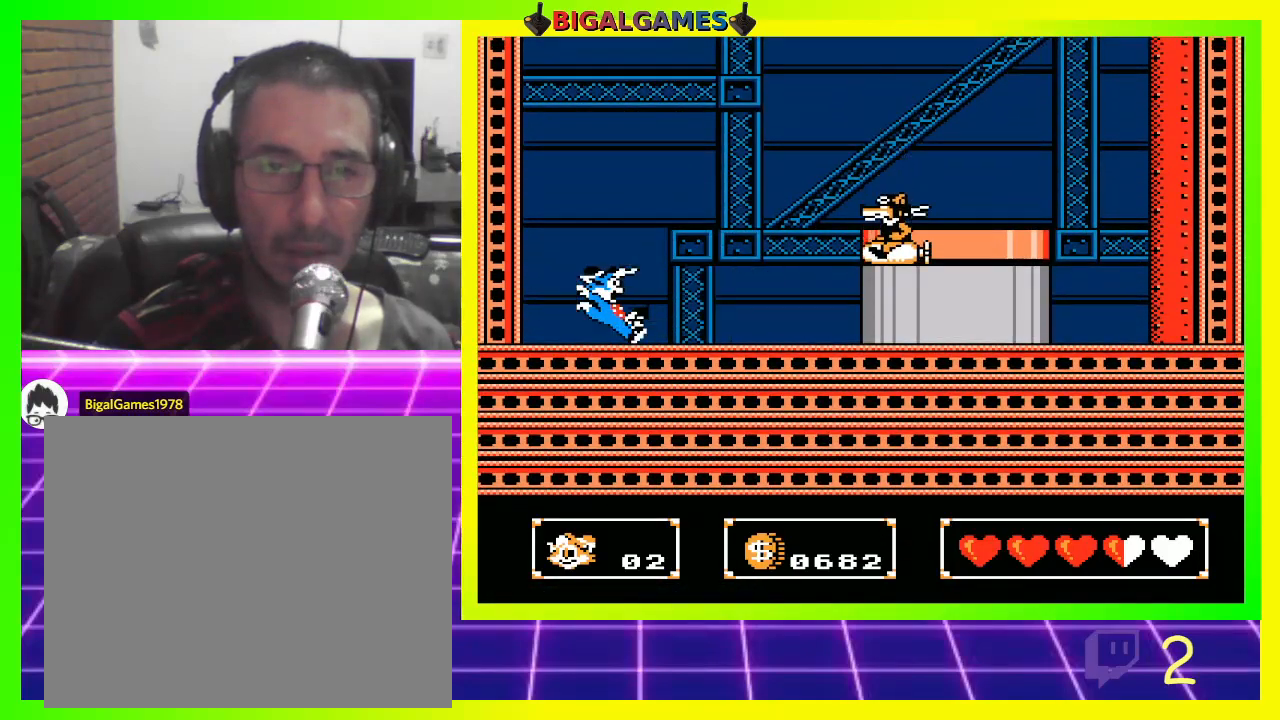
{"buttons": ["DPAD_RIGHT"], "left_stick": "center", "right_stick": "center", "events": [[67, "CROSS", "down"], [133, "CROSS", "up"], [433, "DPAD_RIGHT", "down"]]}
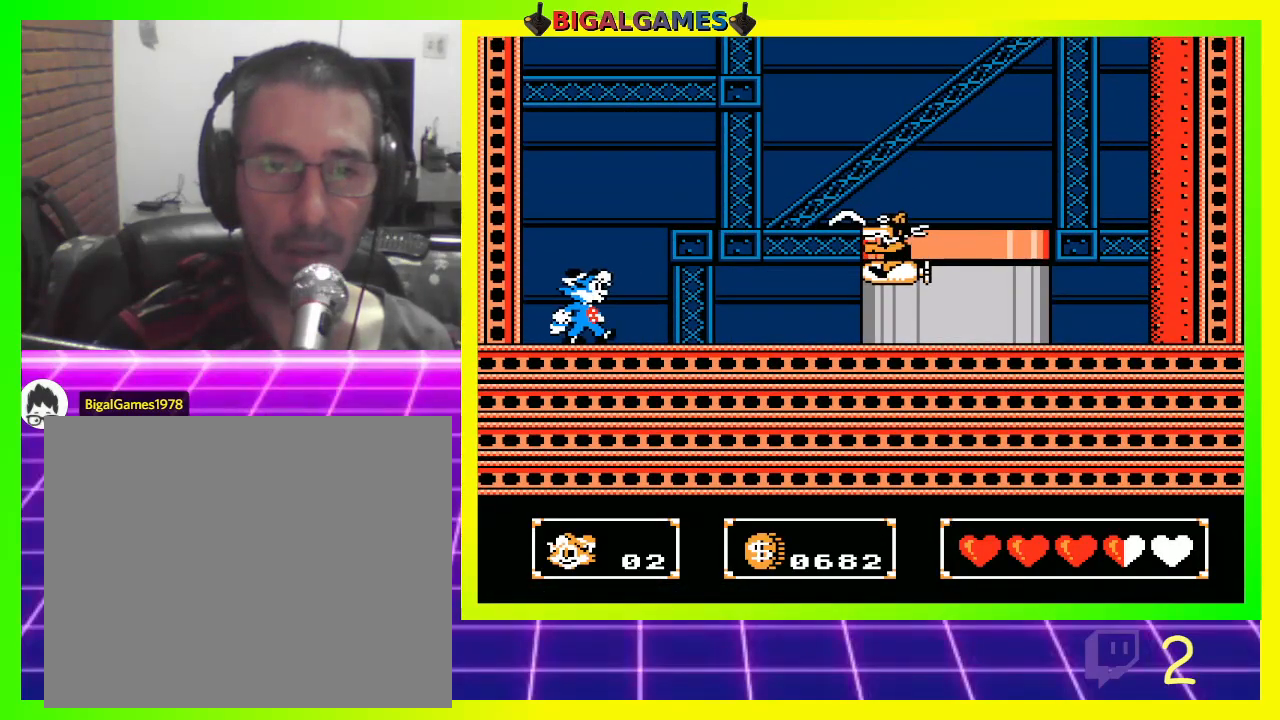
{"buttons": ["CIRCLE", "DPAD_UP", "DPAD_RIGHT"], "left_stick": "center", "right_stick": "center", "events": [[133, "DPAD_UP", "down"], [167, "CIRCLE", "down"], [300, "CIRCLE", "up"], [333, "CIRCLE", "down"]]}
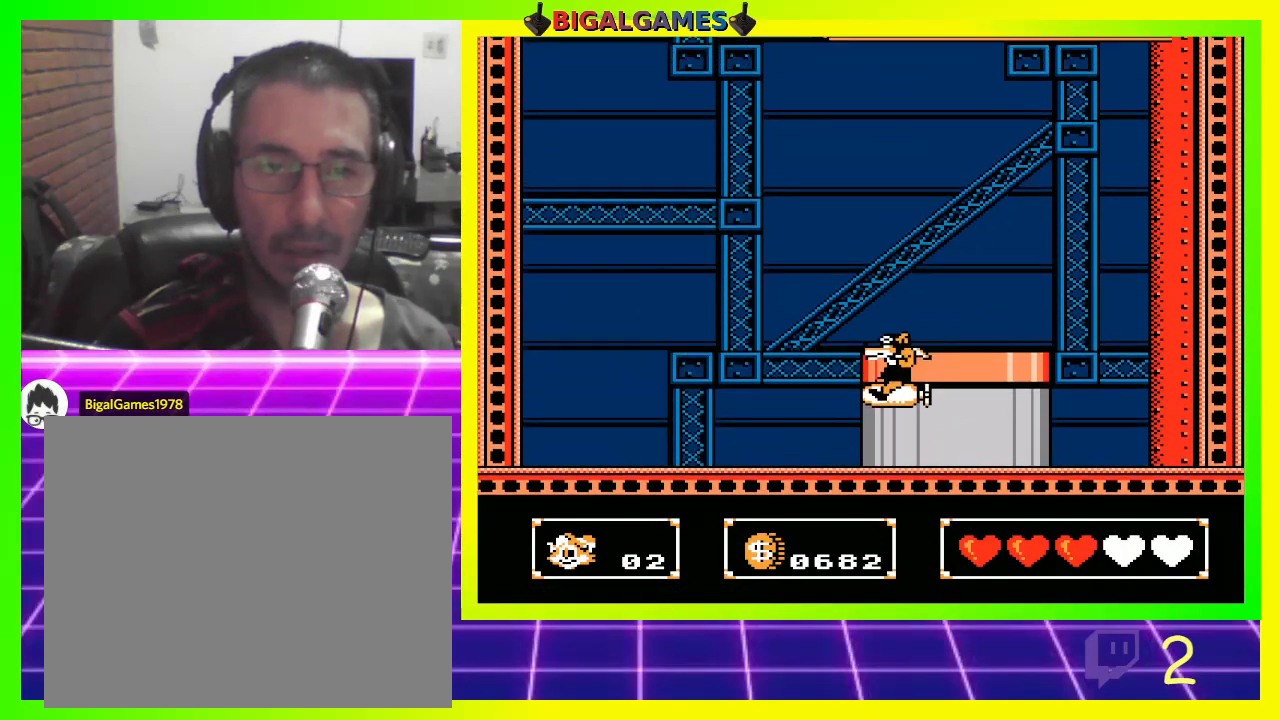
{"buttons": ["DPAD_UP", "DPAD_RIGHT"], "left_stick": "center", "right_stick": "center", "events": [[33, "CIRCLE", "up"], [267, "CROSS", "down"], [367, "CROSS", "up"], [433, "CROSS", "down"], [500, "CROSS", "up"]]}
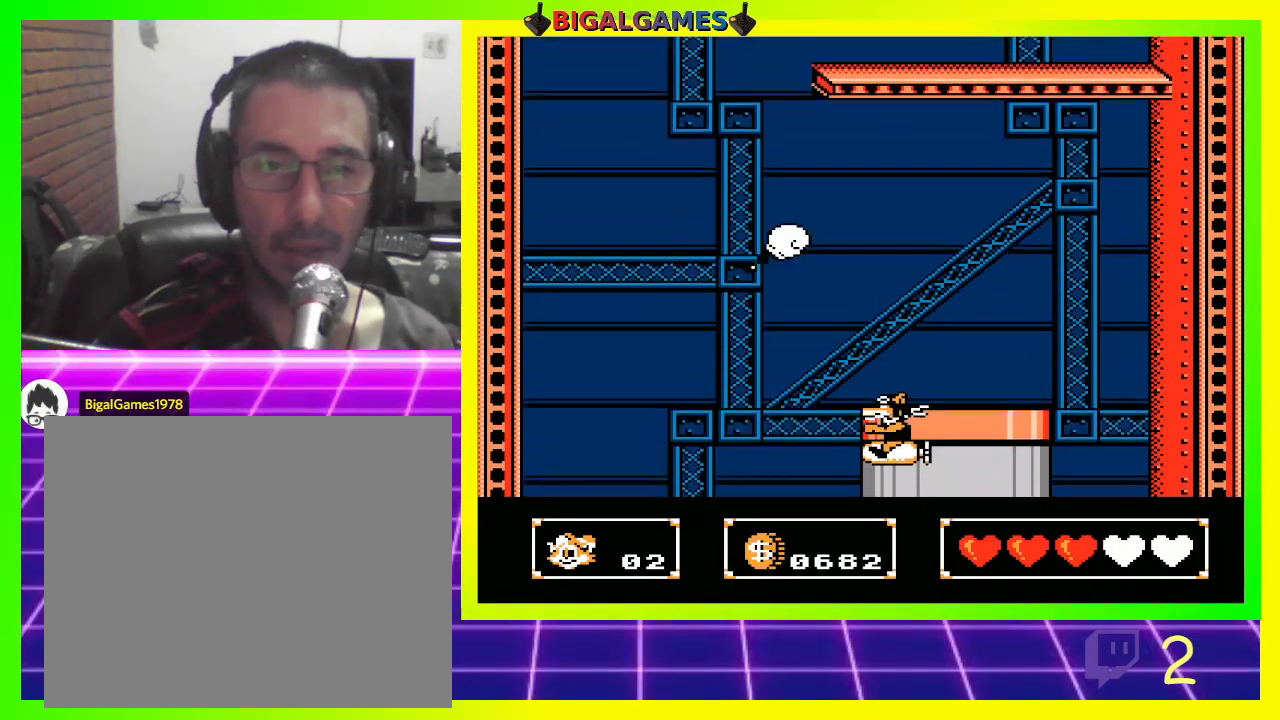
{"buttons": ["CROSS", "DPAD_UP", "DPAD_RIGHT"], "left_stick": "center", "right_stick": "center", "events": [[67, "CROSS", "down"], [133, "CROSS", "up"], [233, "CROSS", "down"], [267, "CROSS", "up"], [367, "CROSS", "down"], [433, "CROSS", "up"], [500, "CROSS", "down"]]}
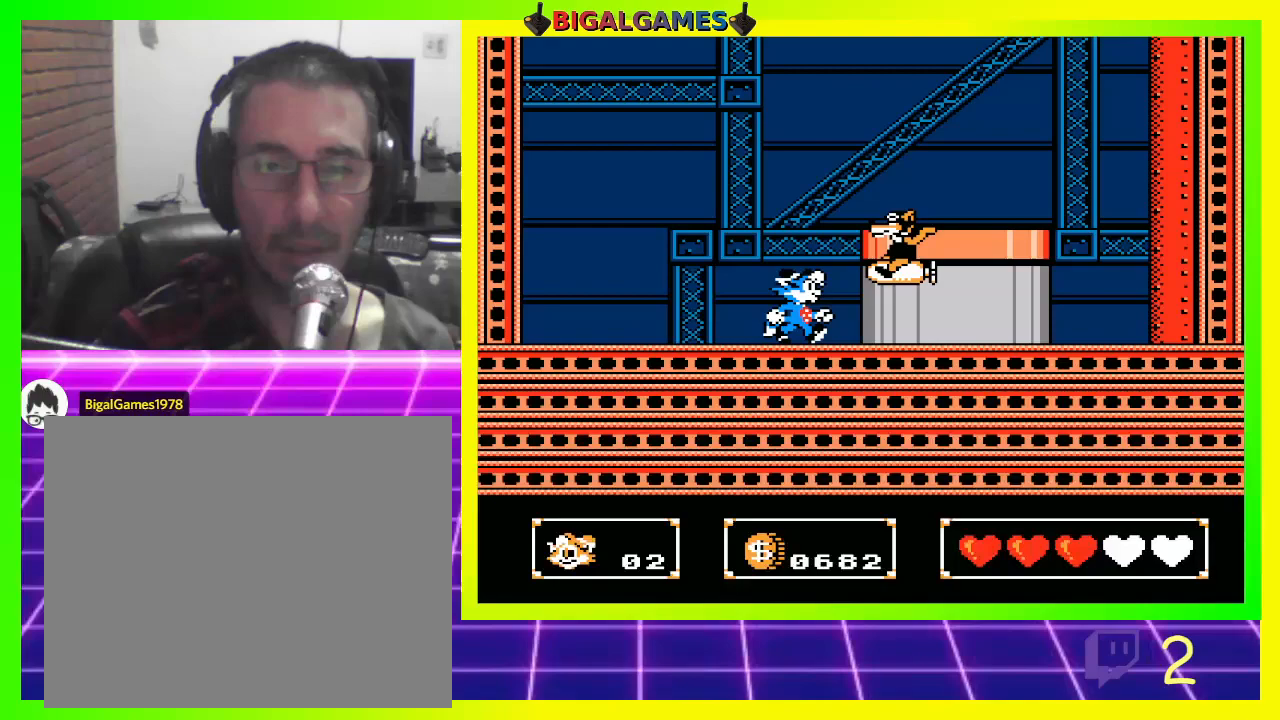
{"buttons": ["DPAD_UP"], "left_stick": "center", "right_stick": "center", "events": [[67, "CROSS", "up"], [133, "CROSS", "down"], [167, "DPAD_RIGHT", "up"], [200, "CROSS", "up"], [267, "CROSS", "down"], [333, "CROSS", "up"], [433, "CROSS", "down"], [467, "CROSS", "up"]]}
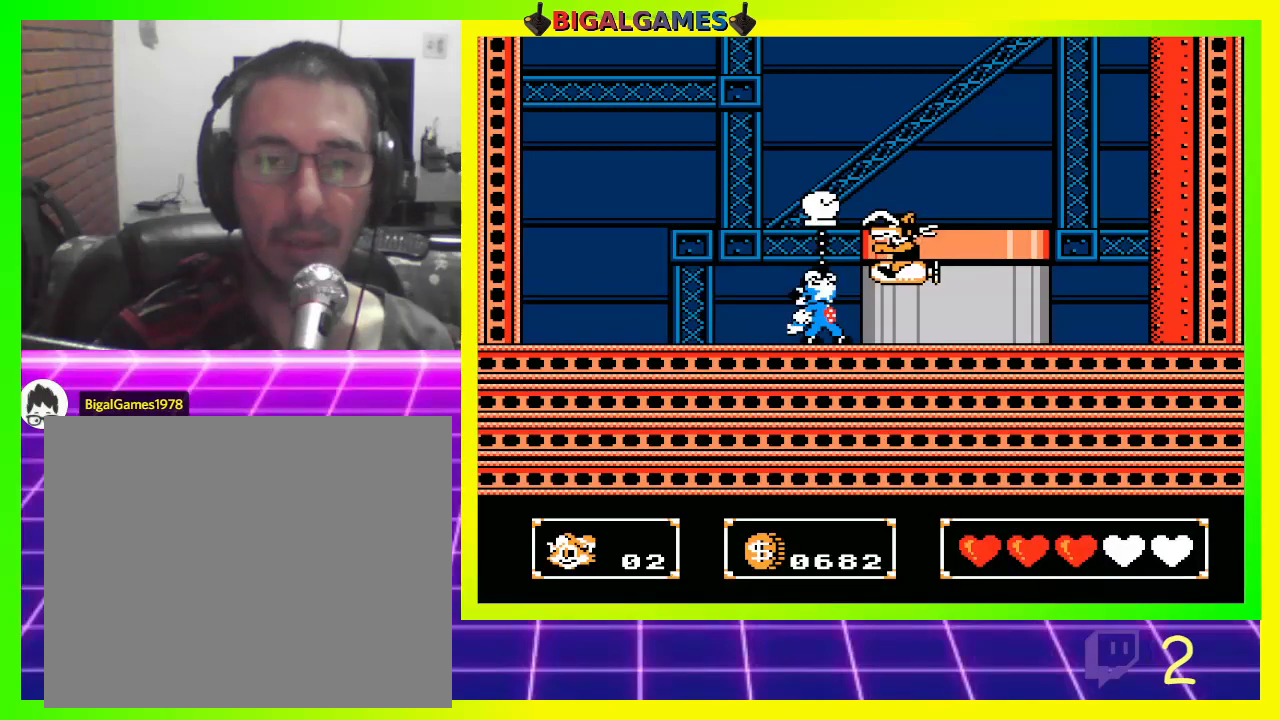
{"buttons": ["CROSS", "DPAD_RIGHT"], "left_stick": "center", "right_stick": "center", "events": [[67, "CROSS", "down"], [133, "CROSS", "up"], [167, "DPAD_RIGHT", "down"], [200, "CROSS", "down"], [267, "CROSS", "up"], [300, "DPAD_UP", "up"], [367, "CROSS", "down"], [433, "CROSS", "up"], [467, "CROSS", "down"]]}
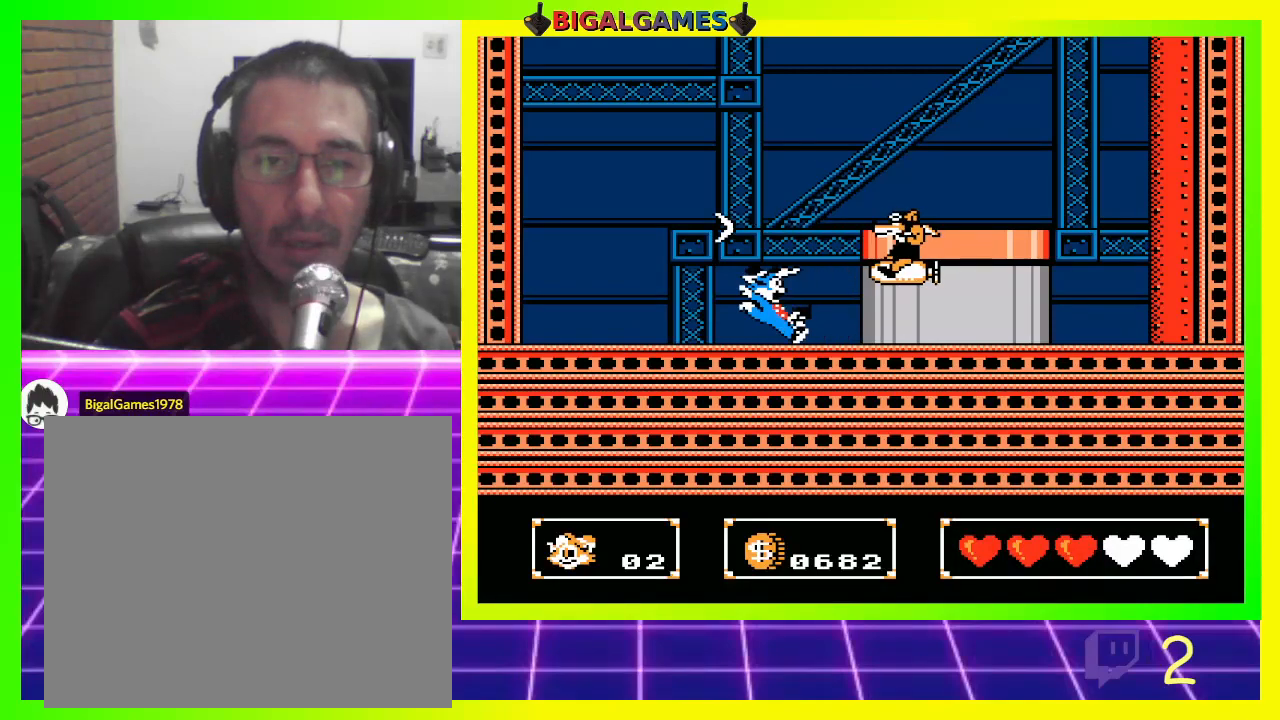
{"buttons": ["DPAD_RIGHT"], "left_stick": "center", "right_stick": "center", "events": [[67, "CROSS", "up"], [167, "CROSS", "down"], [200, "CROSS", "up"], [300, "CROSS", "down"], [367, "CROSS", "up"]]}
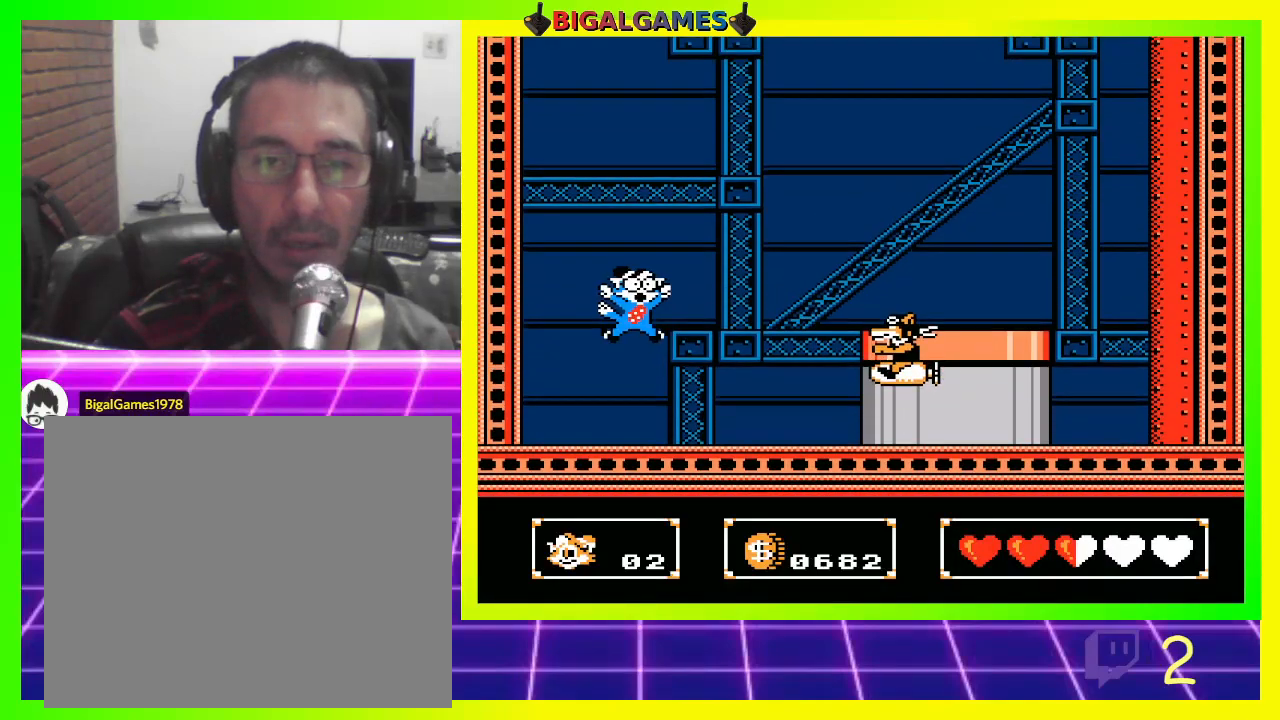
{"buttons": ["CROSS", "DPAD_RIGHT"], "left_stick": "center", "right_stick": "center", "events": [[100, "CIRCLE", "down"], [167, "CIRCLE", "up"], [300, "CROSS", "down"], [367, "CROSS", "up"], [467, "CROSS", "down"]]}
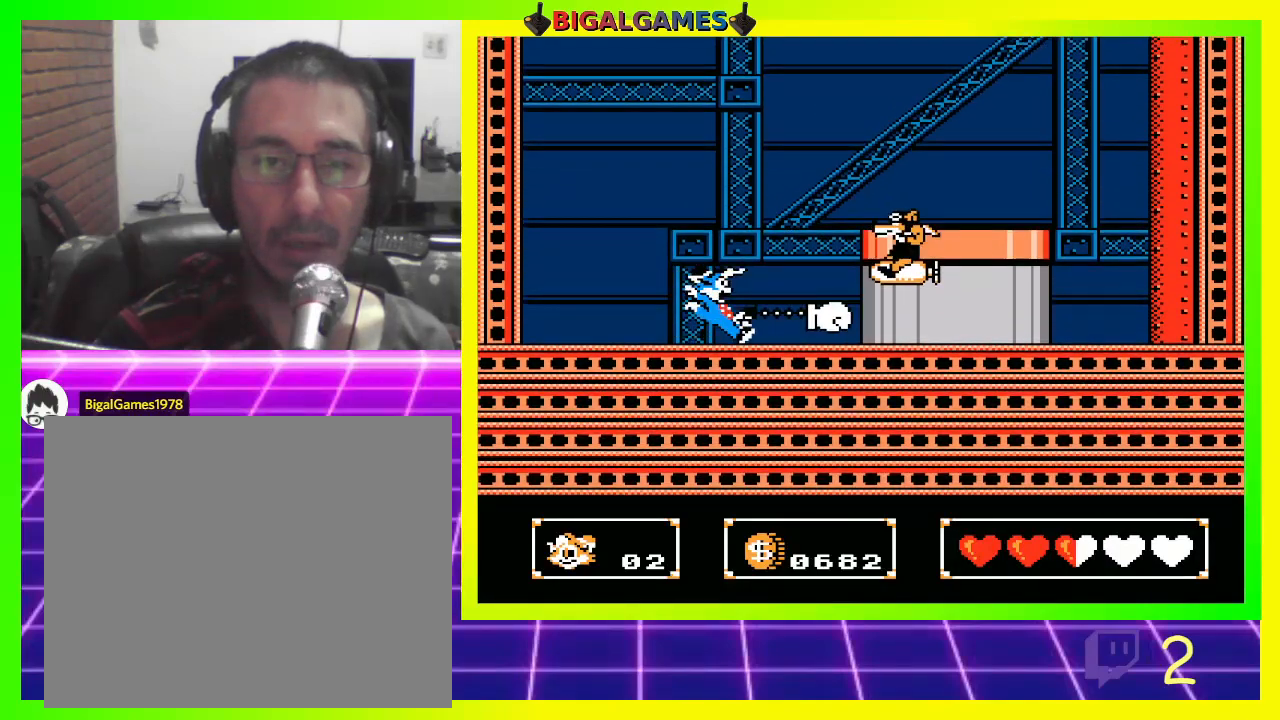
{"buttons": ["DPAD_RIGHT"], "left_stick": "center", "right_stick": "center", "events": [[33, "CROSS", "up"], [200, "DPAD_RIGHT", "up"], [267, "CIRCLE", "down"], [367, "CIRCLE", "up"], [400, "CROSS", "down"], [433, "DPAD_RIGHT", "down"], [500, "CROSS", "up"]]}
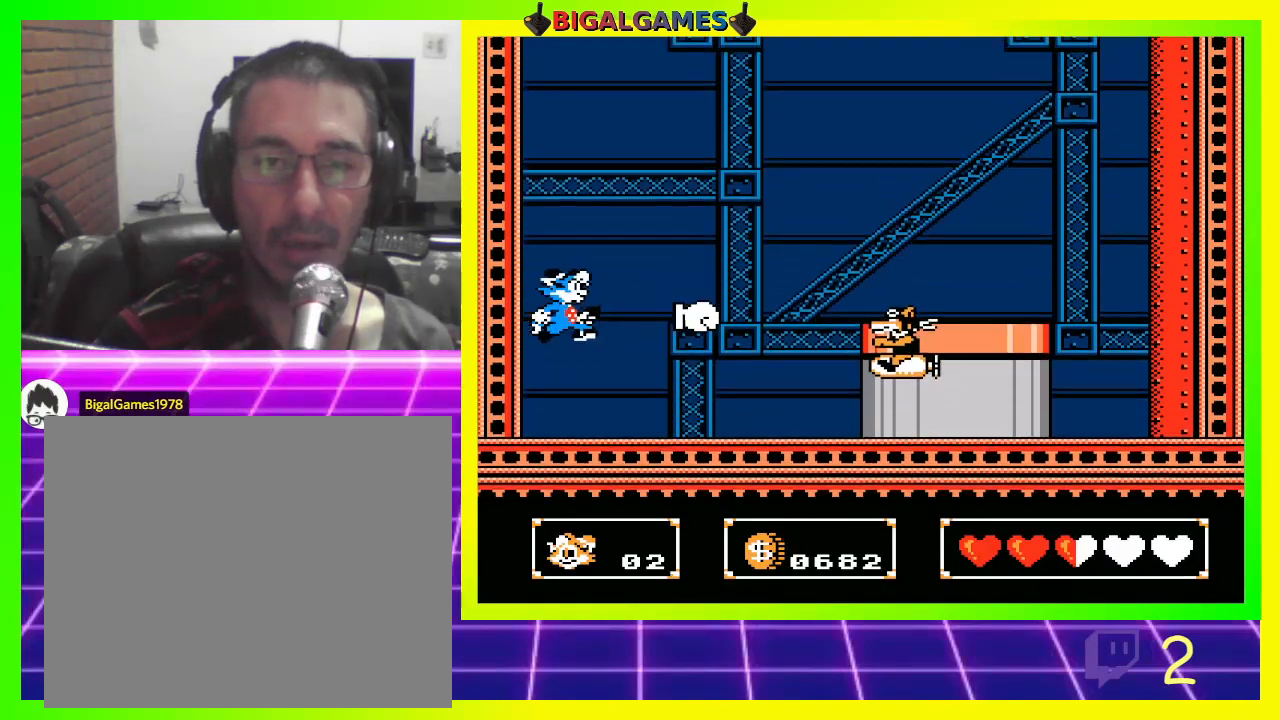
{"buttons": ["DPAD_RIGHT"], "left_stick": "center", "right_stick": "center", "events": [[67, "CROSS", "down"], [167, "CROSS", "up"], [233, "CROSS", "down"], [333, "CROSS", "up"], [400, "CROSS", "down"], [467, "CROSS", "up"]]}
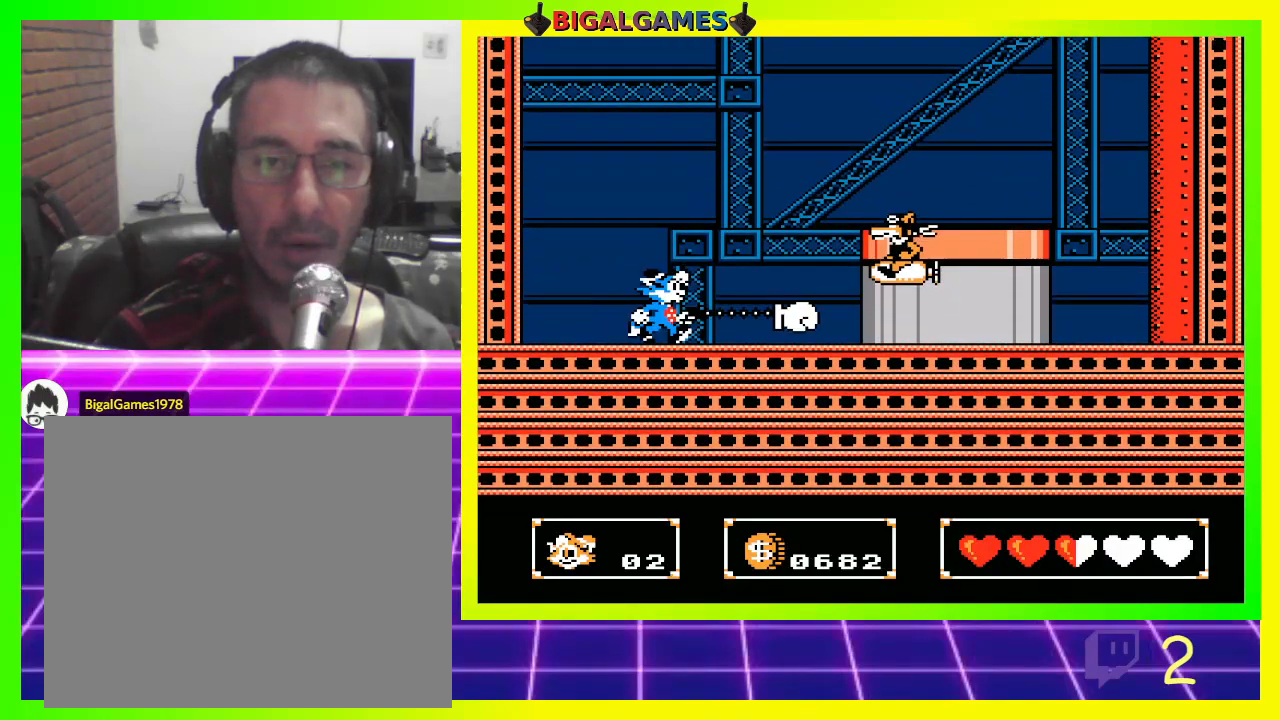
{"buttons": ["CROSS", "DPAD_RIGHT"], "left_stick": "center", "right_stick": "center", "events": [[100, "CIRCLE", "down"], [133, "DPAD_RIGHT", "up"], [200, "CIRCLE", "up"], [267, "DPAD_RIGHT", "down"], [300, "CROSS", "down"], [367, "CROSS", "up"], [467, "CROSS", "down"]]}
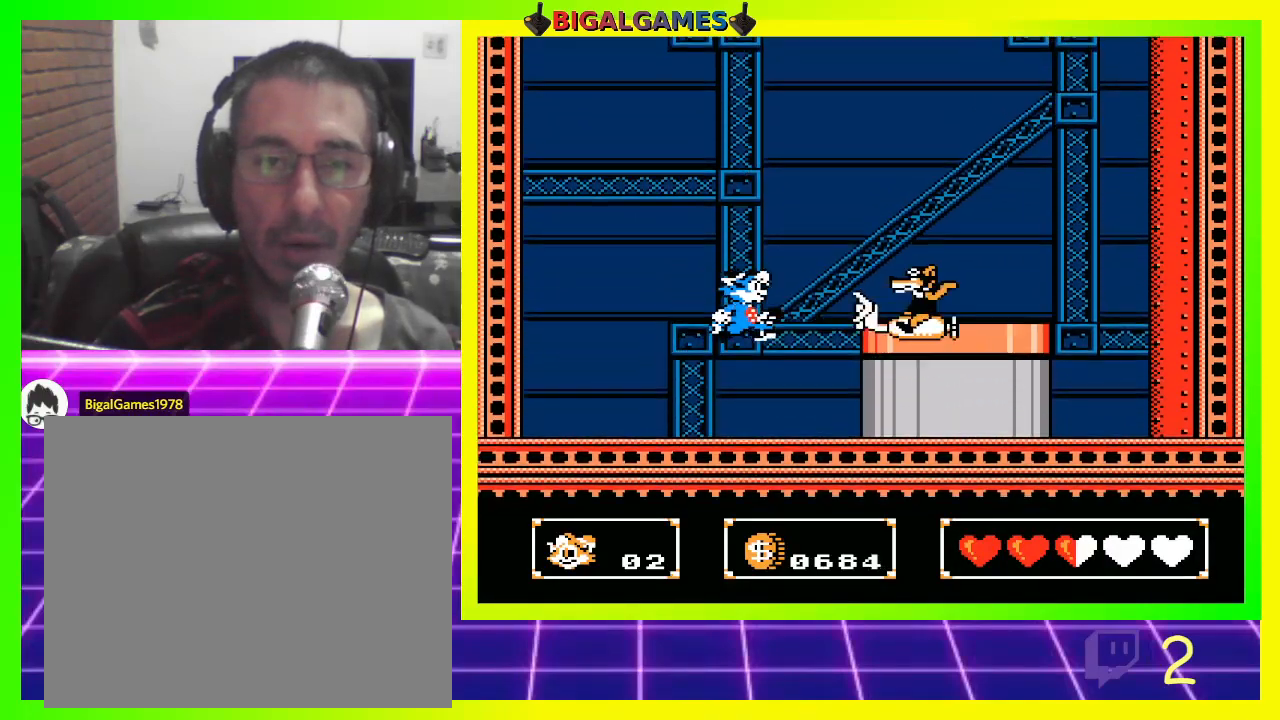
{"buttons": [], "left_stick": "center", "right_stick": "center", "events": [[33, "CROSS", "up"], [100, "CROSS", "down"], [167, "CROSS", "up"], [367, "DPAD_RIGHT", "up"]]}
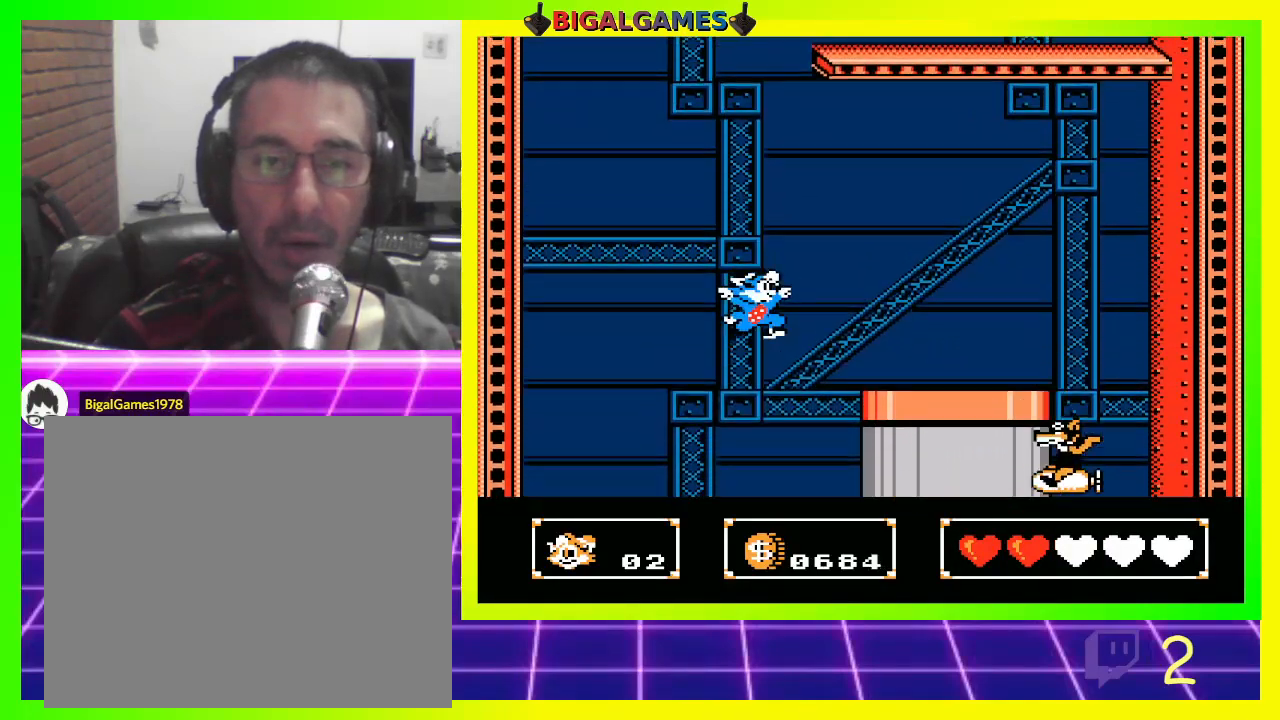
{"buttons": [], "left_stick": "center", "right_stick": "center", "events": []}
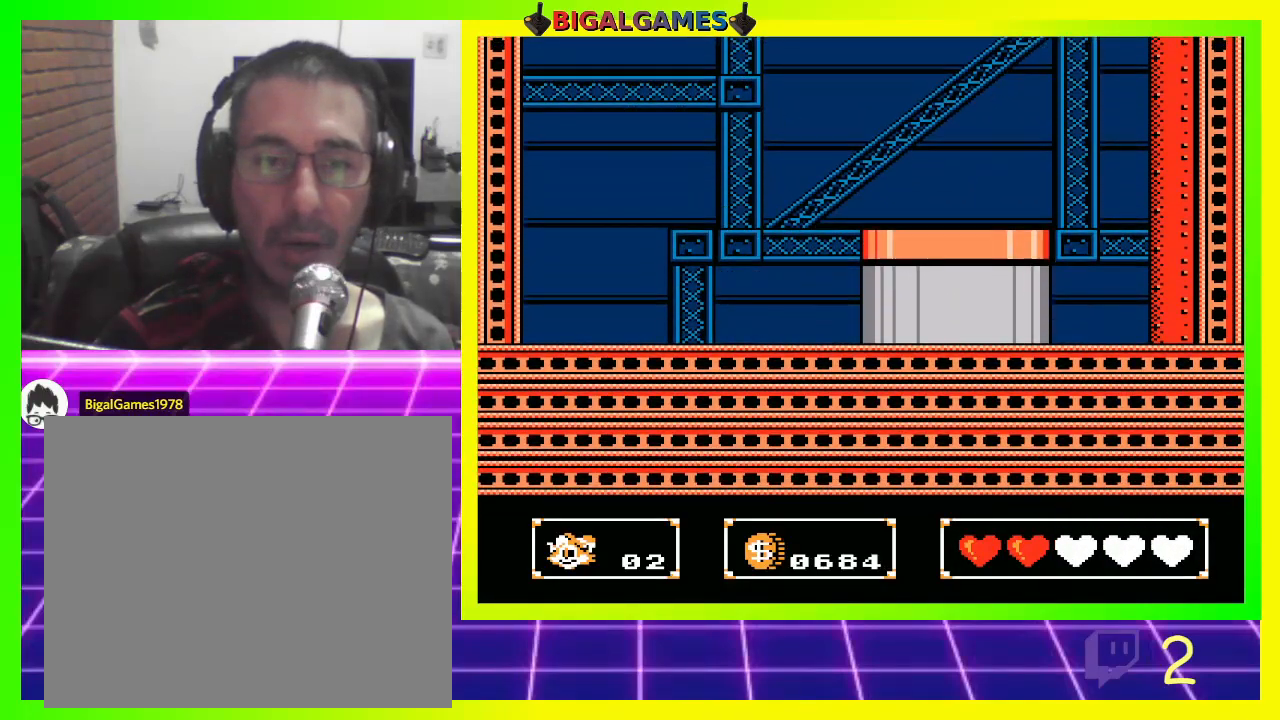
{"buttons": [], "left_stick": "center", "right_stick": "center", "events": []}
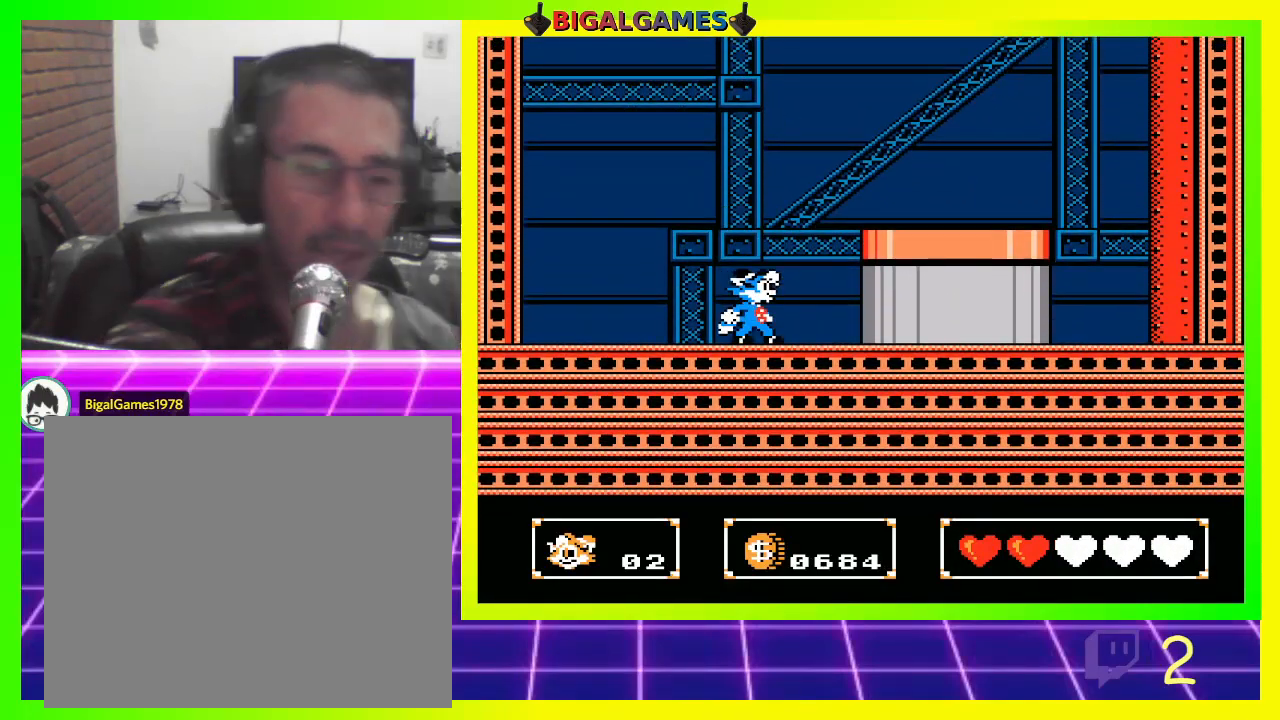
{"buttons": [], "left_stick": "center", "right_stick": "center", "events": []}
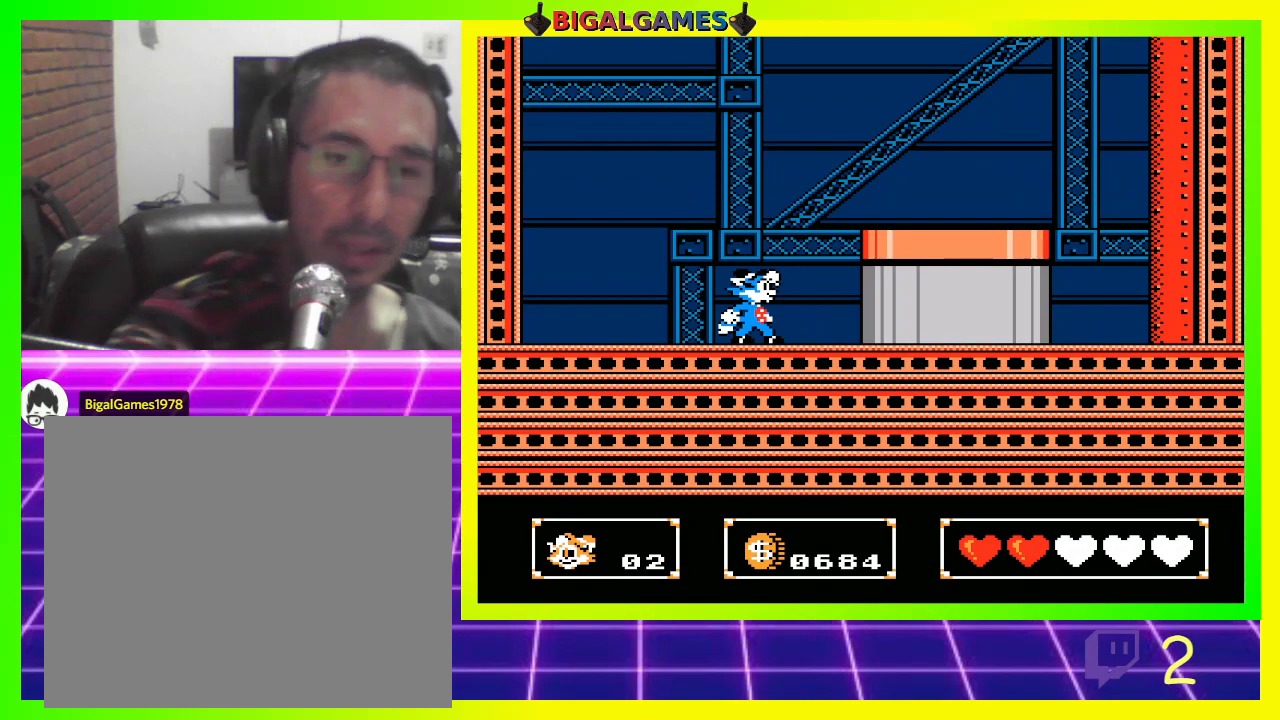
{"buttons": [], "left_stick": "center", "right_stick": "center", "events": []}
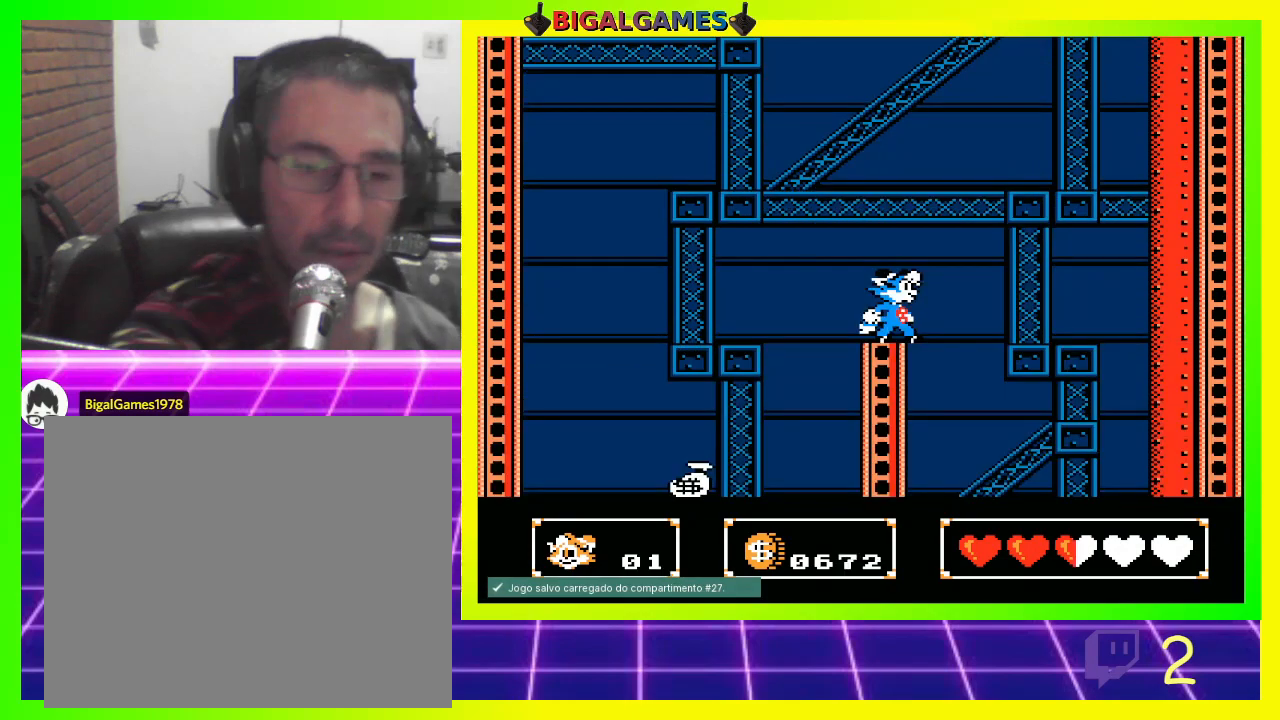
{"buttons": ["DPAD_RIGHT"], "left_stick": "center", "right_stick": "center", "events": [[267, "DPAD_RIGHT", "down"]]}
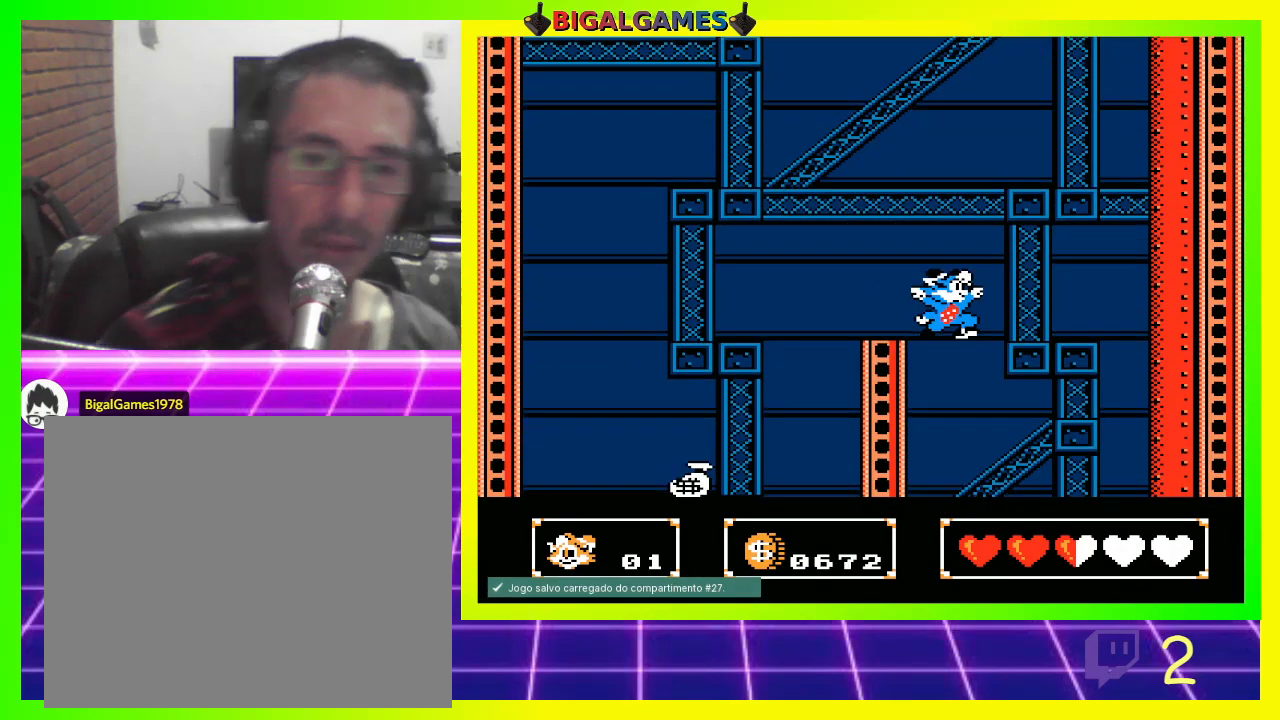
{"buttons": ["DPAD_LEFT"], "left_stick": "center", "right_stick": "center", "events": [[233, "DPAD_RIGHT", "up"], [367, "DPAD_LEFT", "down"]]}
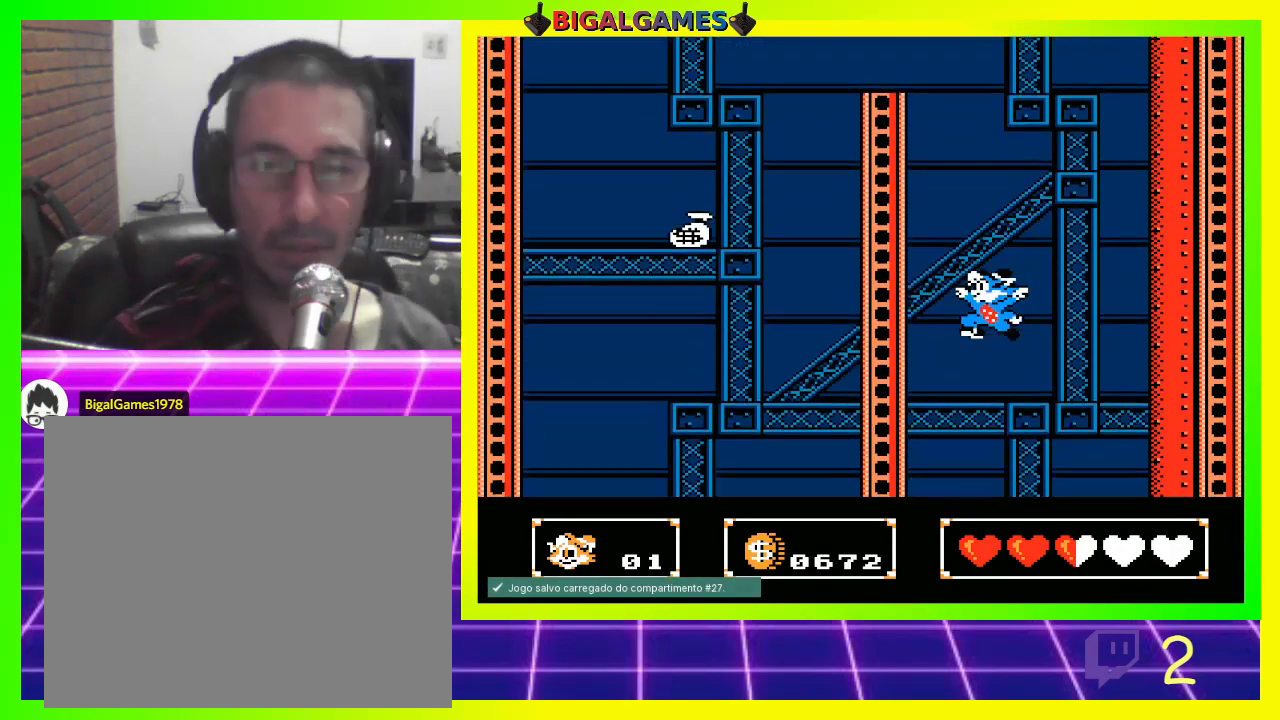
{"buttons": [], "left_stick": "center", "right_stick": "center", "events": [[33, "DPAD_LEFT", "up"]]}
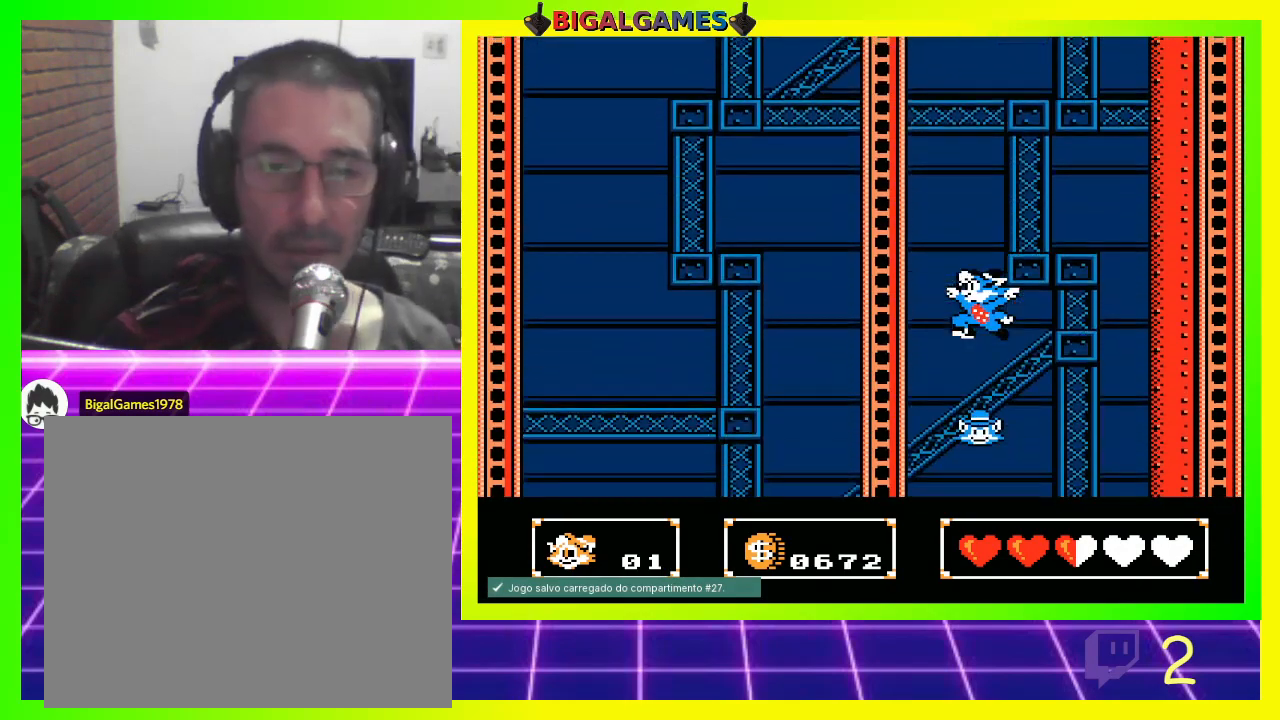
{"buttons": ["DPAD_LEFT"], "left_stick": "center", "right_stick": "center", "events": [[200, "DPAD_LEFT", "down"]]}
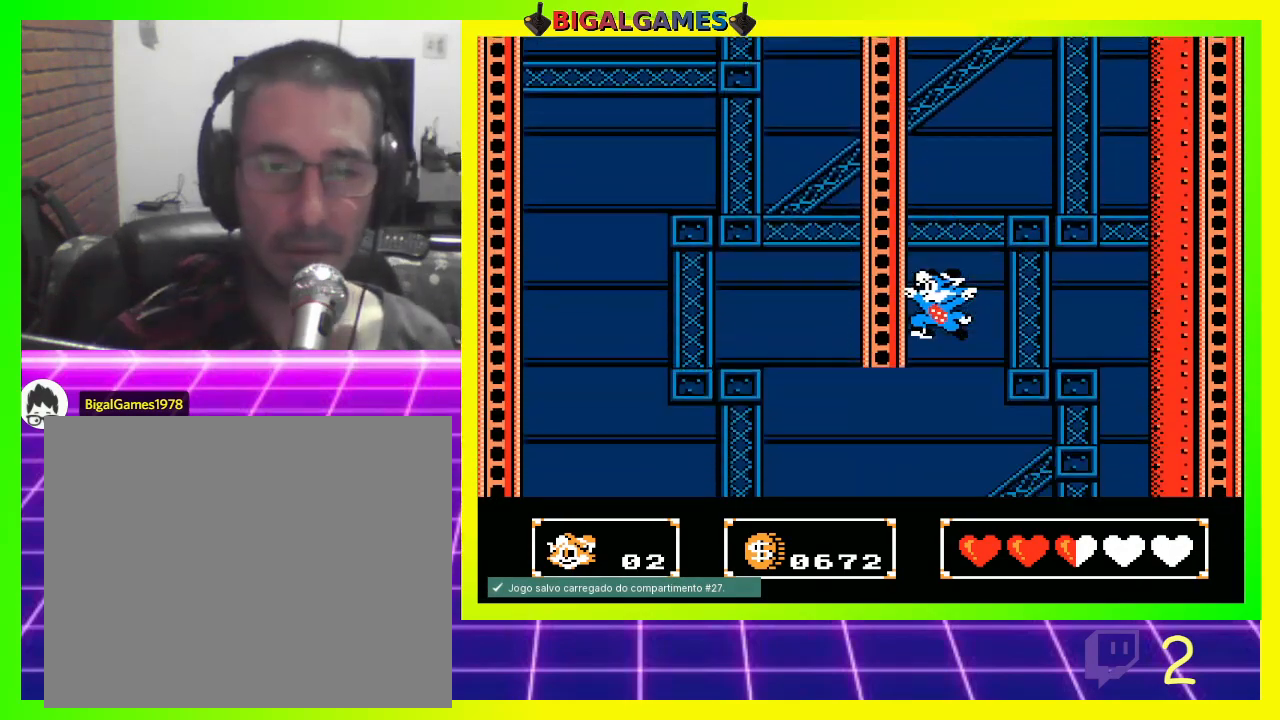
{"buttons": ["DPAD_LEFT"], "left_stick": "center", "right_stick": "center", "events": []}
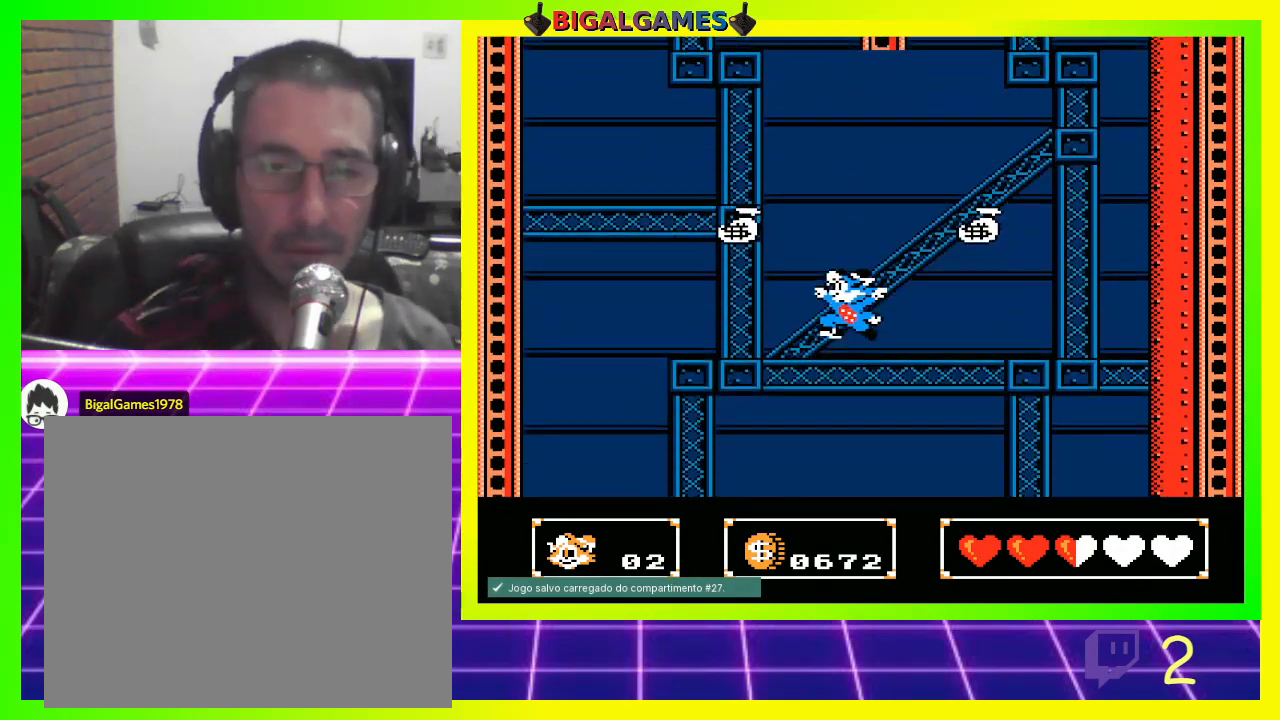
{"buttons": ["DPAD_LEFT"], "left_stick": "center", "right_stick": "center", "events": []}
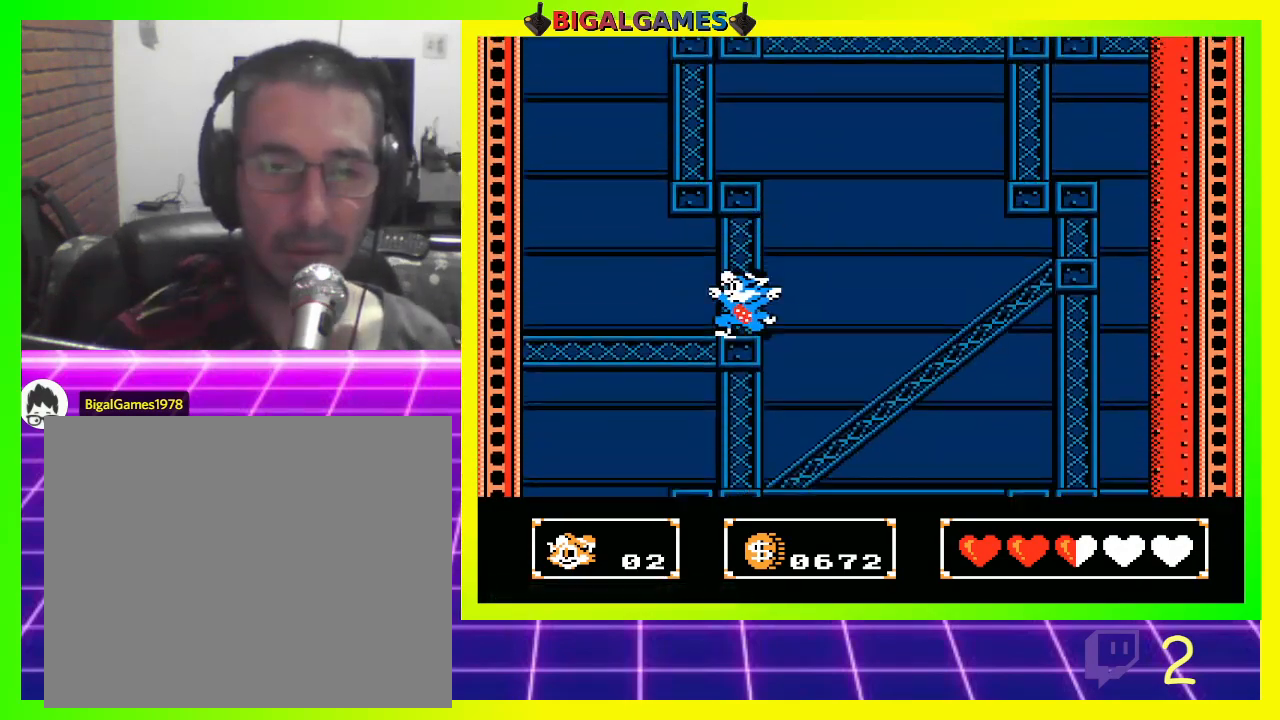
{"buttons": [], "left_stick": "center", "right_stick": "center", "events": [[400, "DPAD_LEFT", "up"]]}